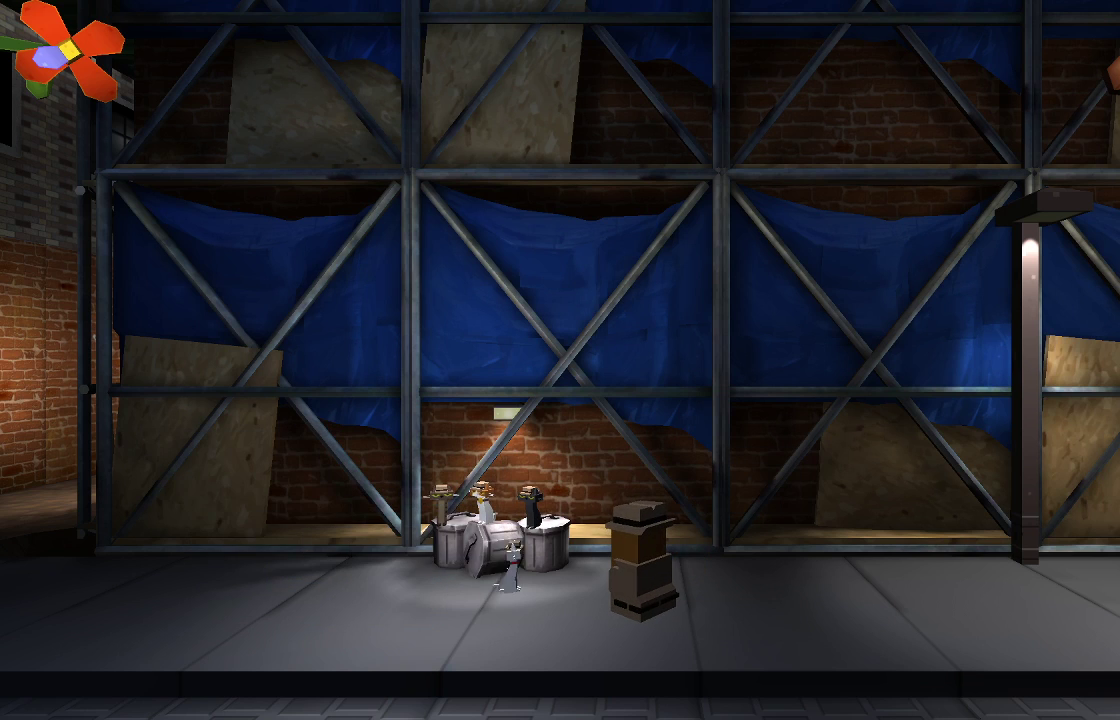
Gameplay with a controller (PlayStation layout); each line is a JSON object with the inputs held at the frame after it. "events" lists button and stick changes between this image and that frame as [ms after this image, input, new state], when the widget could be followed in between. Not read: R1.
{"buttons": [], "left_stick": "left", "right_stick": "center", "events": [[367, "left_stick", "left"]]}
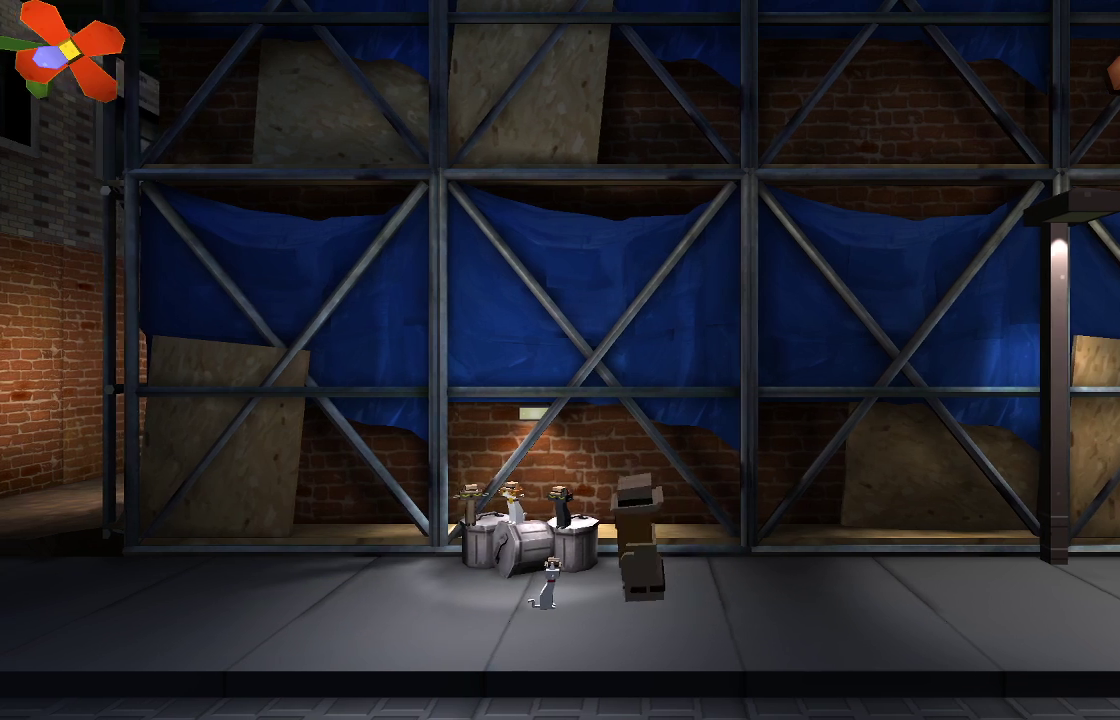
{"buttons": [], "left_stick": "left", "right_stick": "center", "events": []}
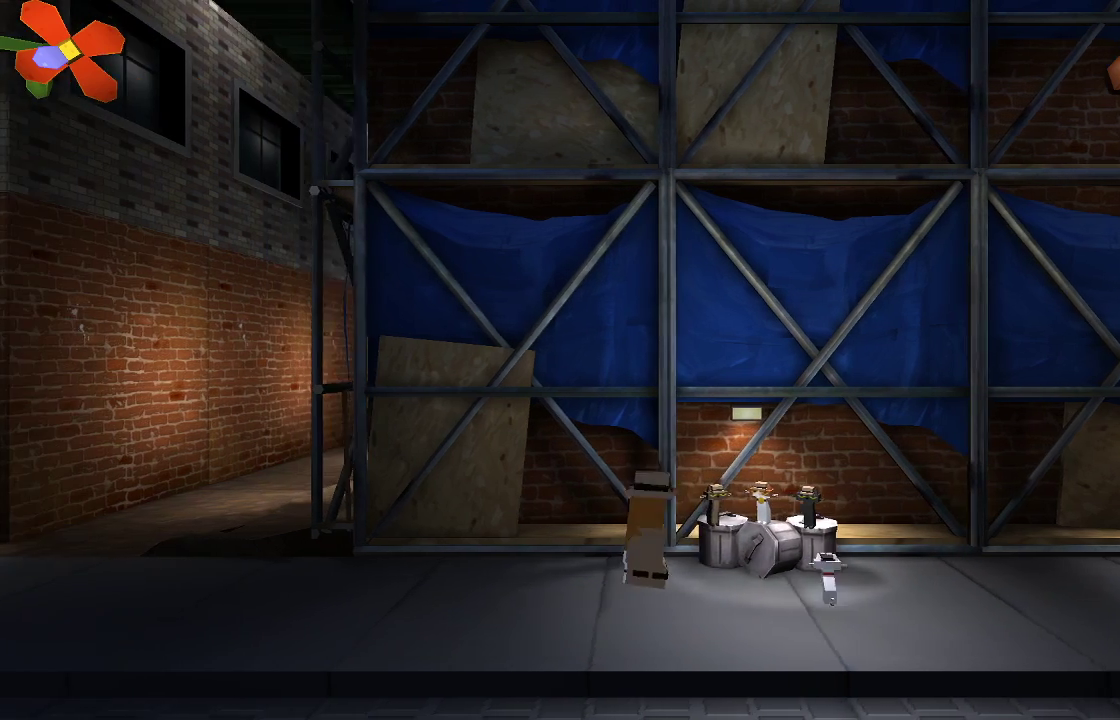
{"buttons": [], "left_stick": "left", "right_stick": "center", "events": []}
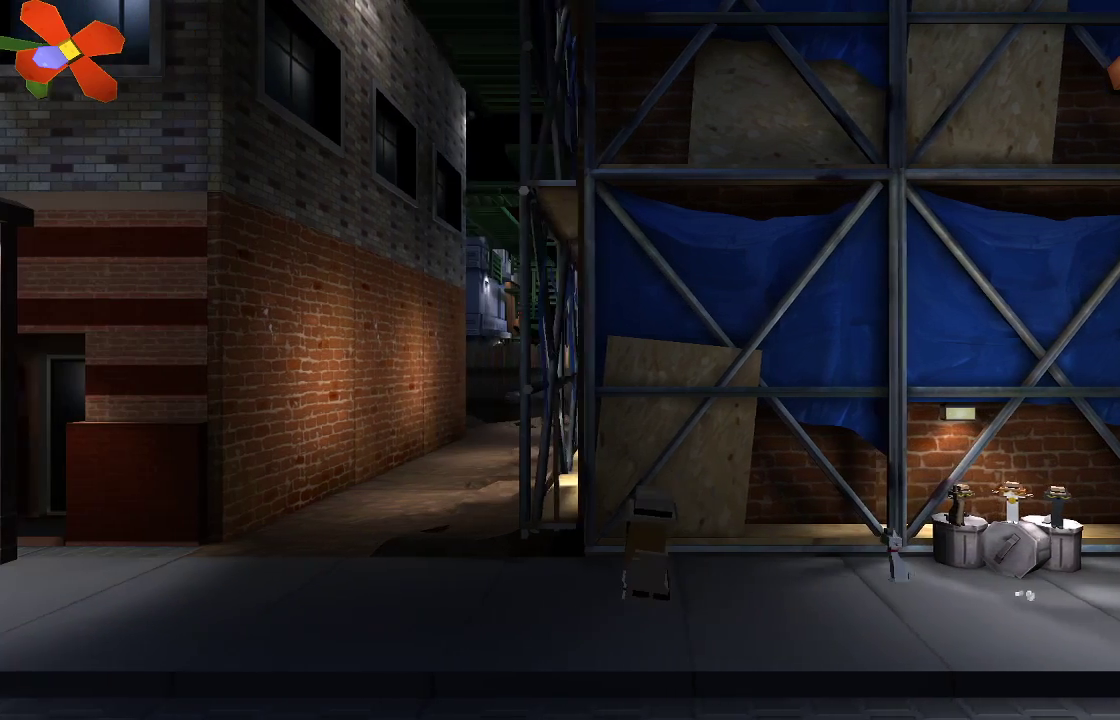
{"buttons": [], "left_stick": "left", "right_stick": "center", "events": []}
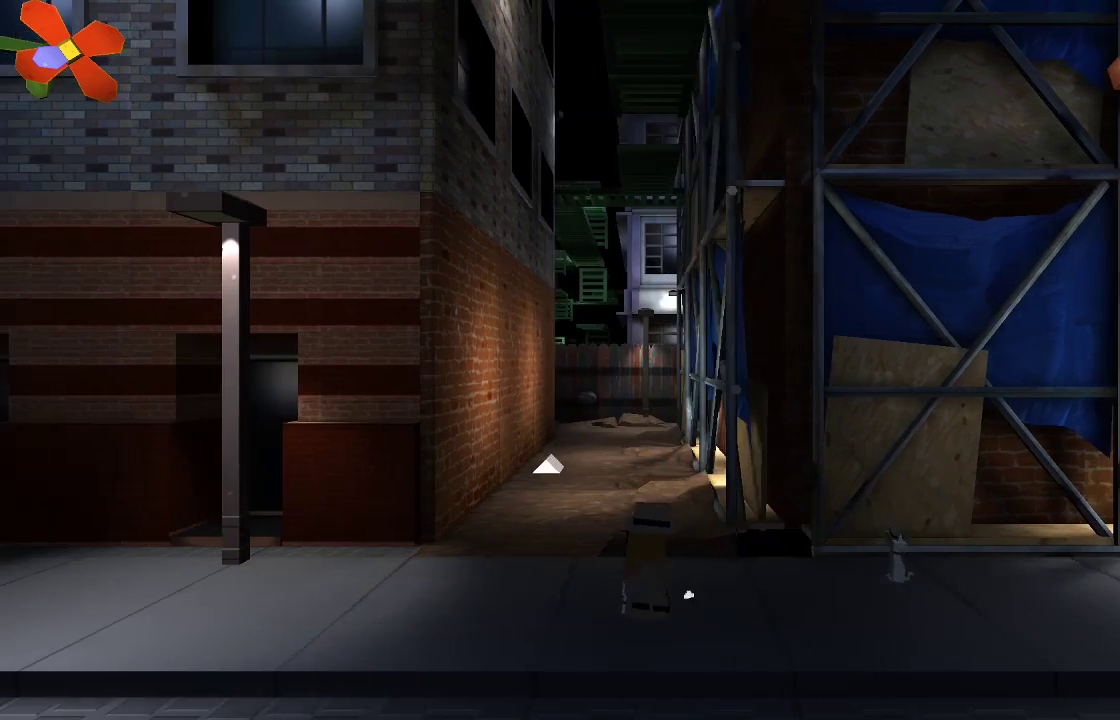
{"buttons": [], "left_stick": "left", "right_stick": "center", "events": []}
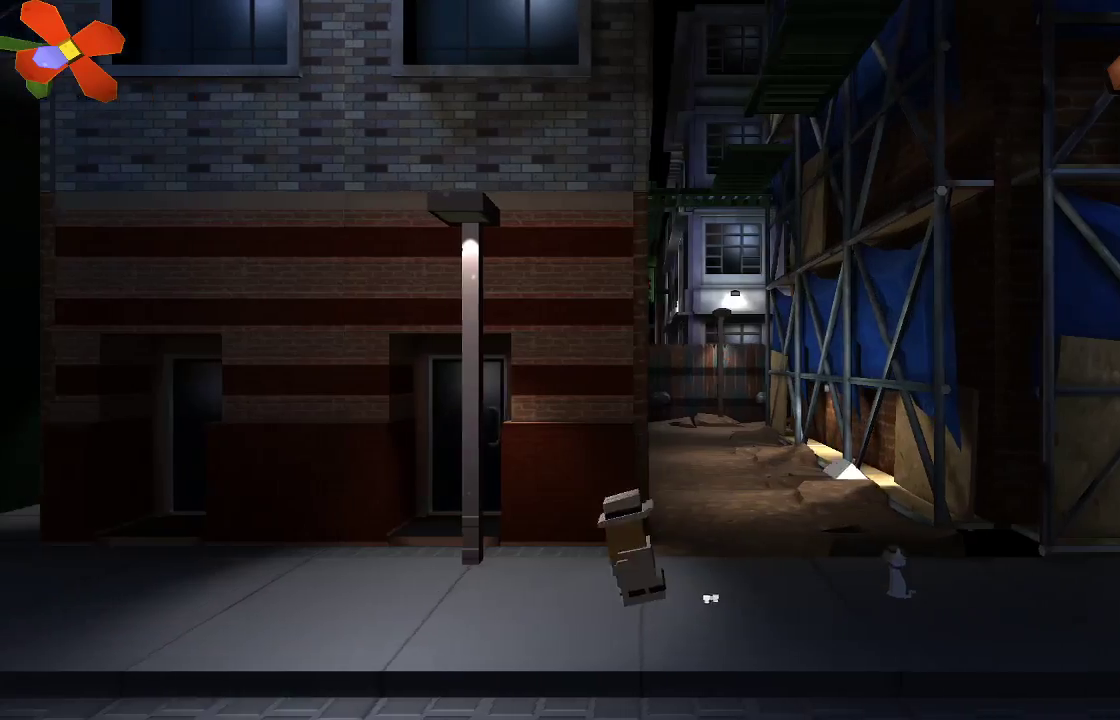
{"buttons": [], "left_stick": "left", "right_stick": "center", "events": []}
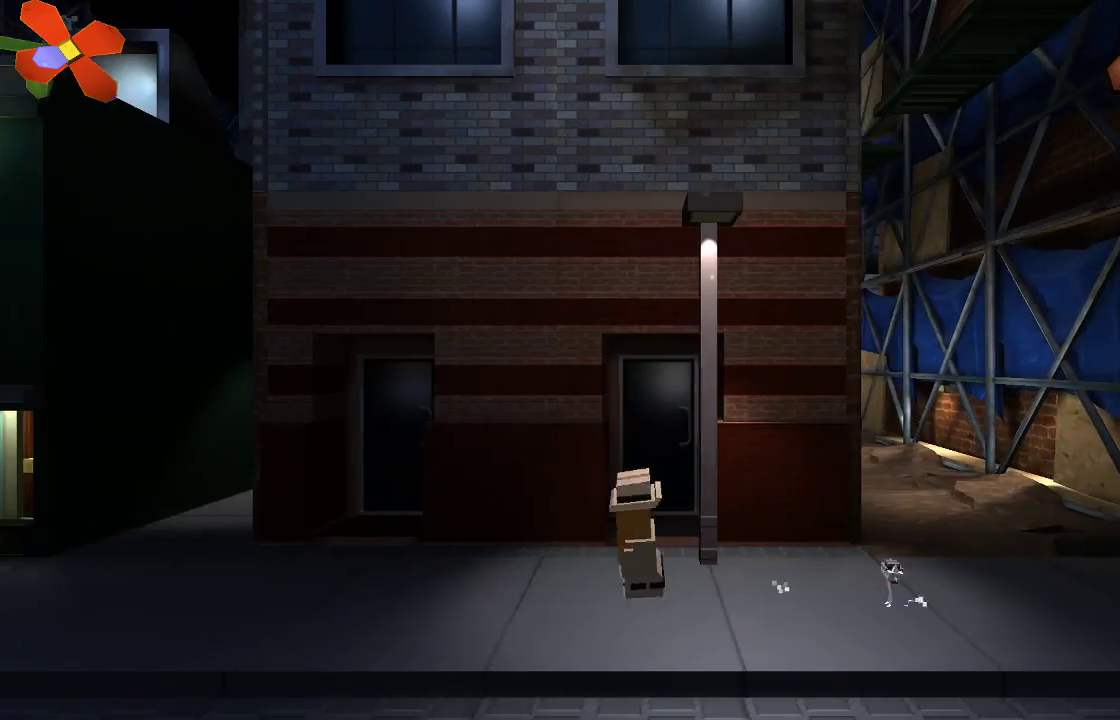
{"buttons": [], "left_stick": "left", "right_stick": "center", "events": [[67, "CROSS", "down"], [500, "CROSS", "up"]]}
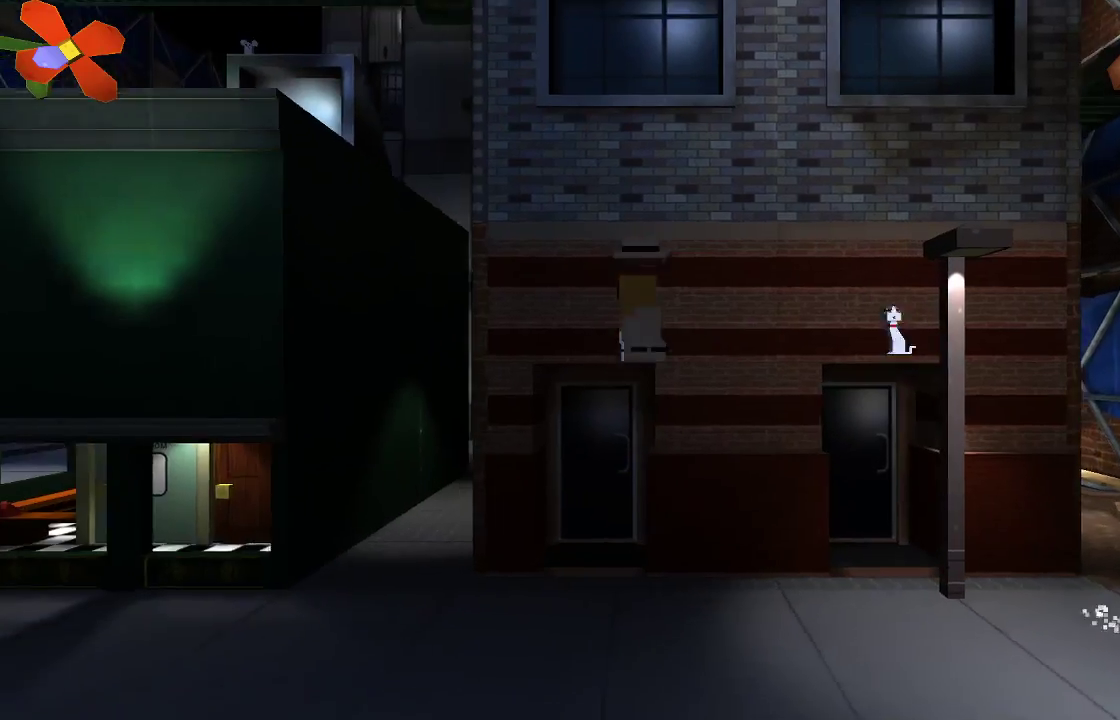
{"buttons": [], "left_stick": "left", "right_stick": "center", "events": []}
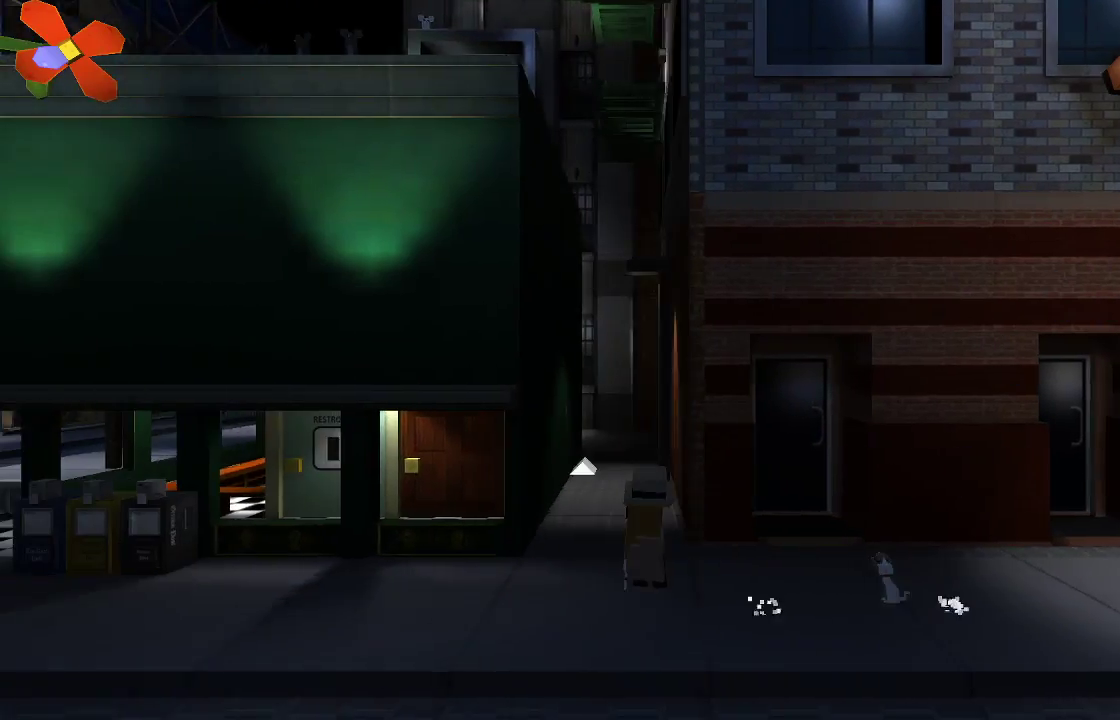
{"buttons": [], "left_stick": "left", "right_stick": "center", "events": []}
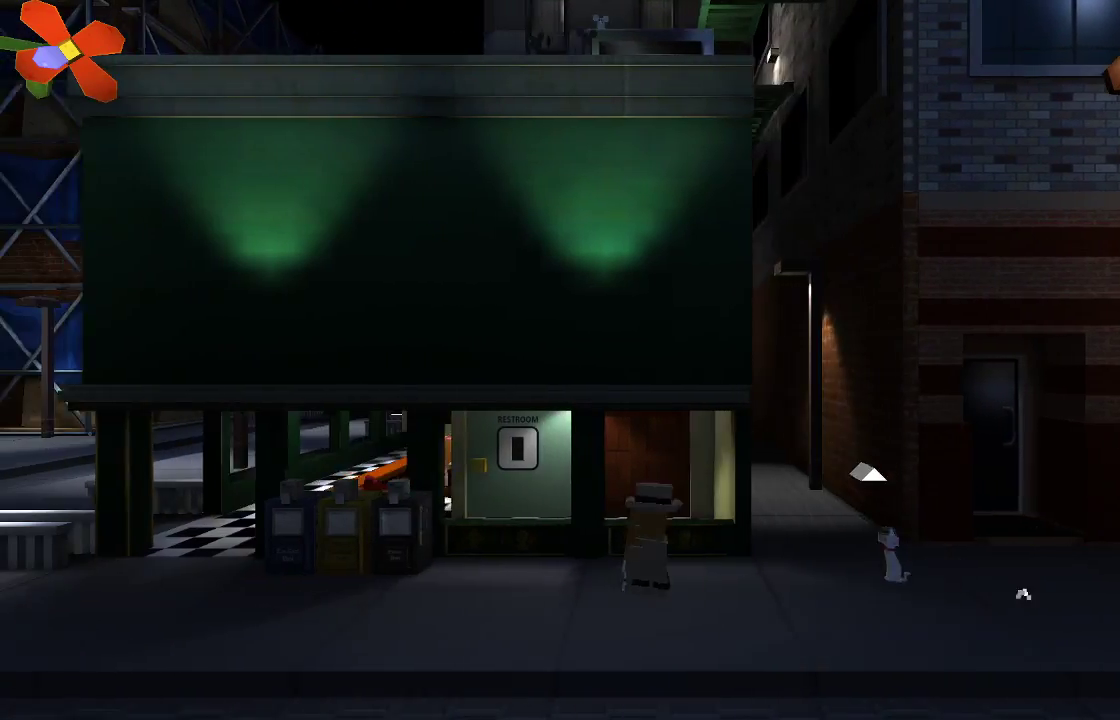
{"buttons": [], "left_stick": "left", "right_stick": "center", "events": []}
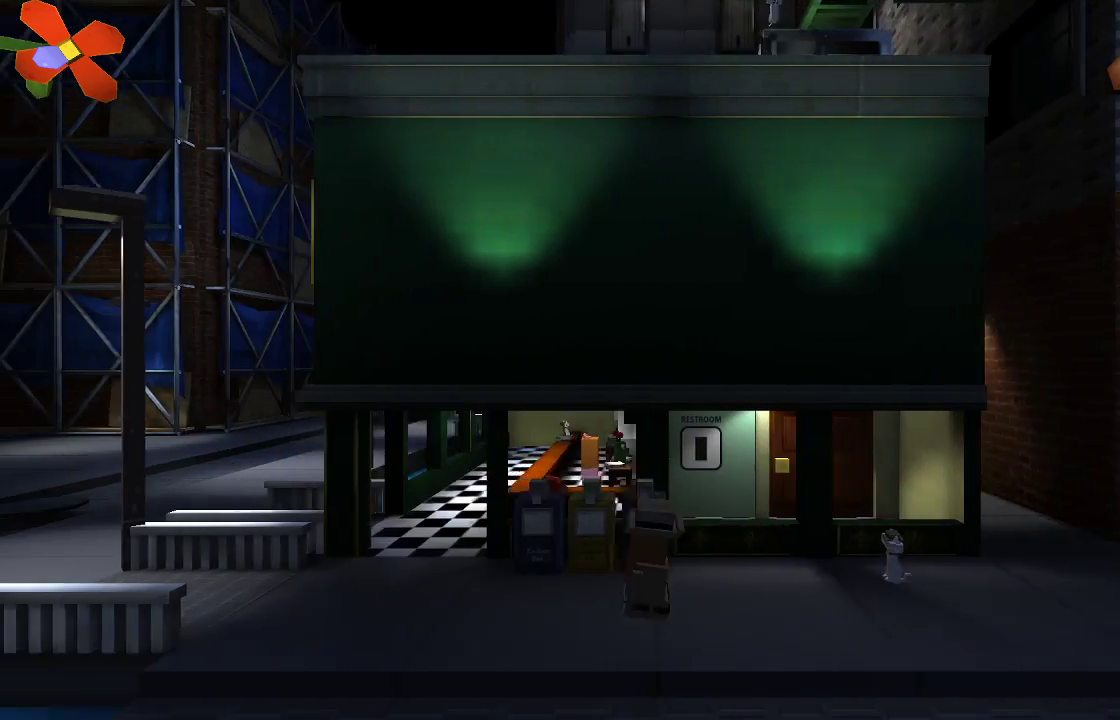
{"buttons": [], "left_stick": "left", "right_stick": "center", "events": []}
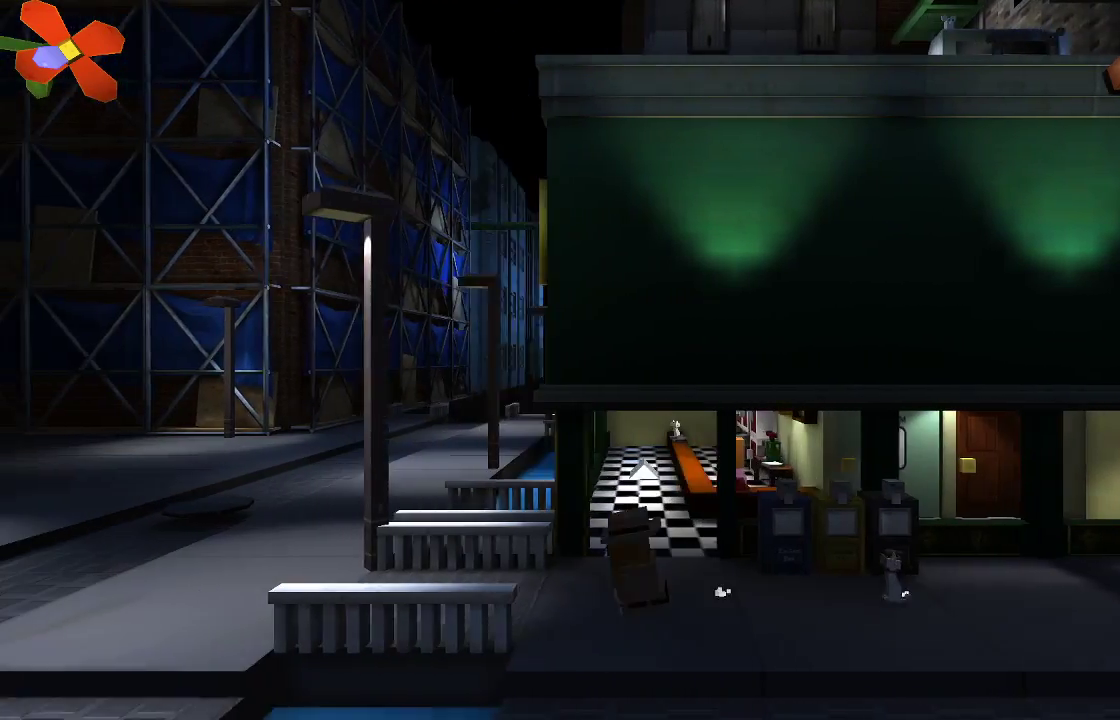
{"buttons": [], "left_stick": "left", "right_stick": "center", "events": []}
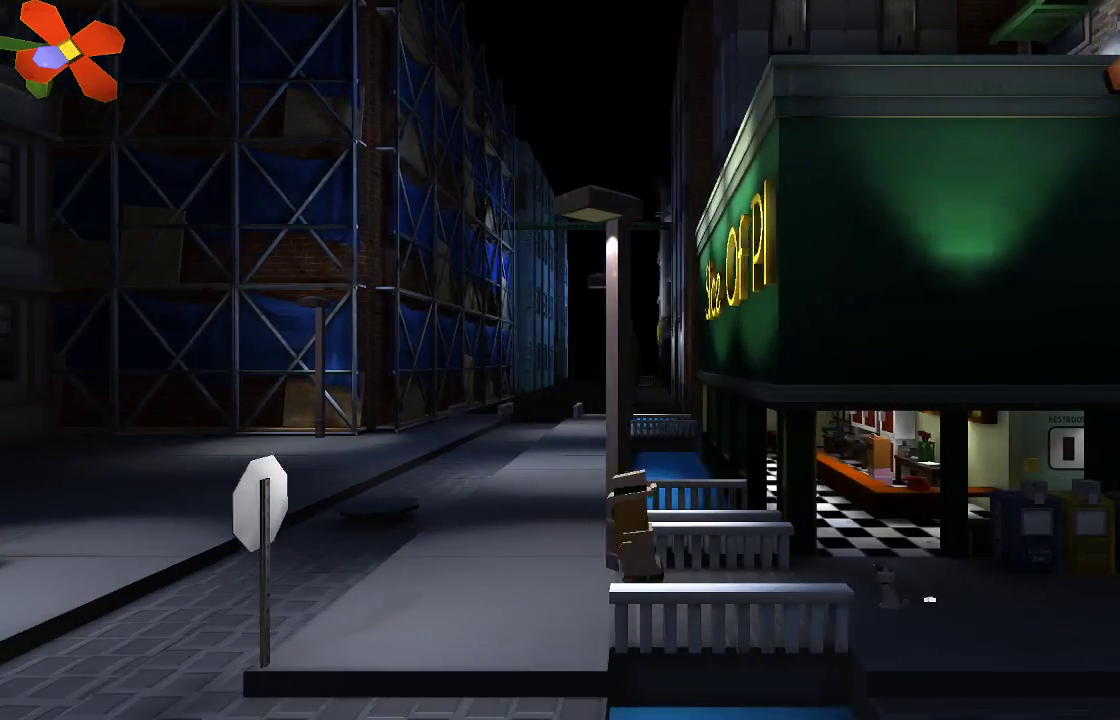
{"buttons": [], "left_stick": "left", "right_stick": "center", "events": []}
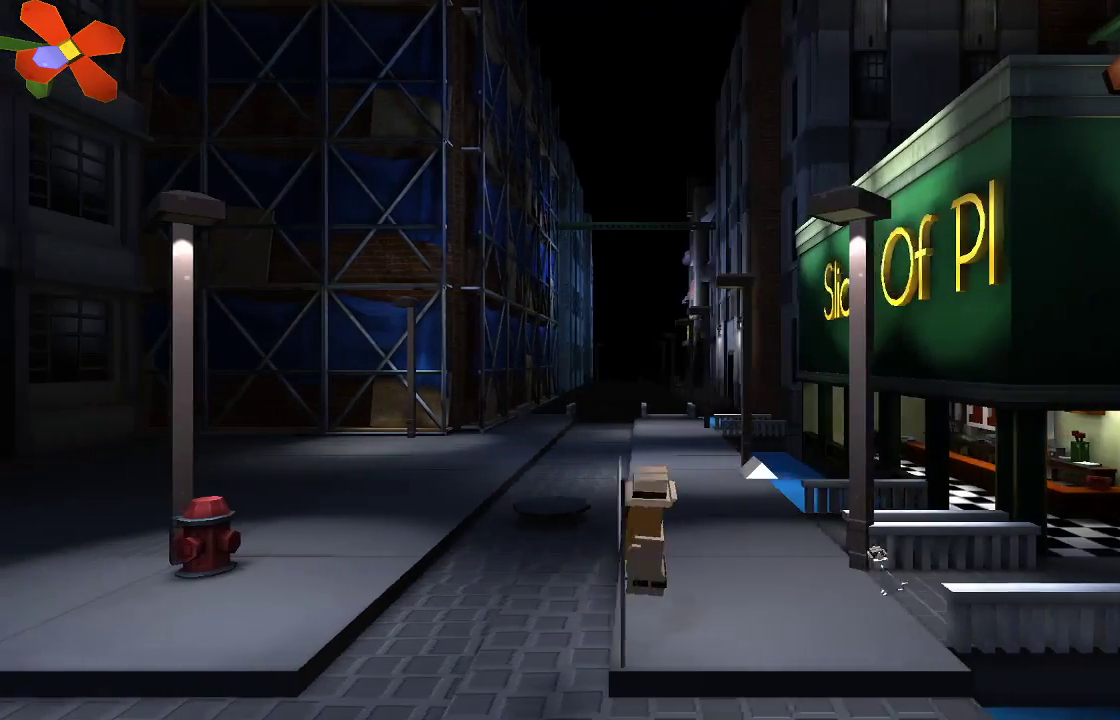
{"buttons": [], "left_stick": "right", "right_stick": "center", "events": [[433, "left_stick", "right"]]}
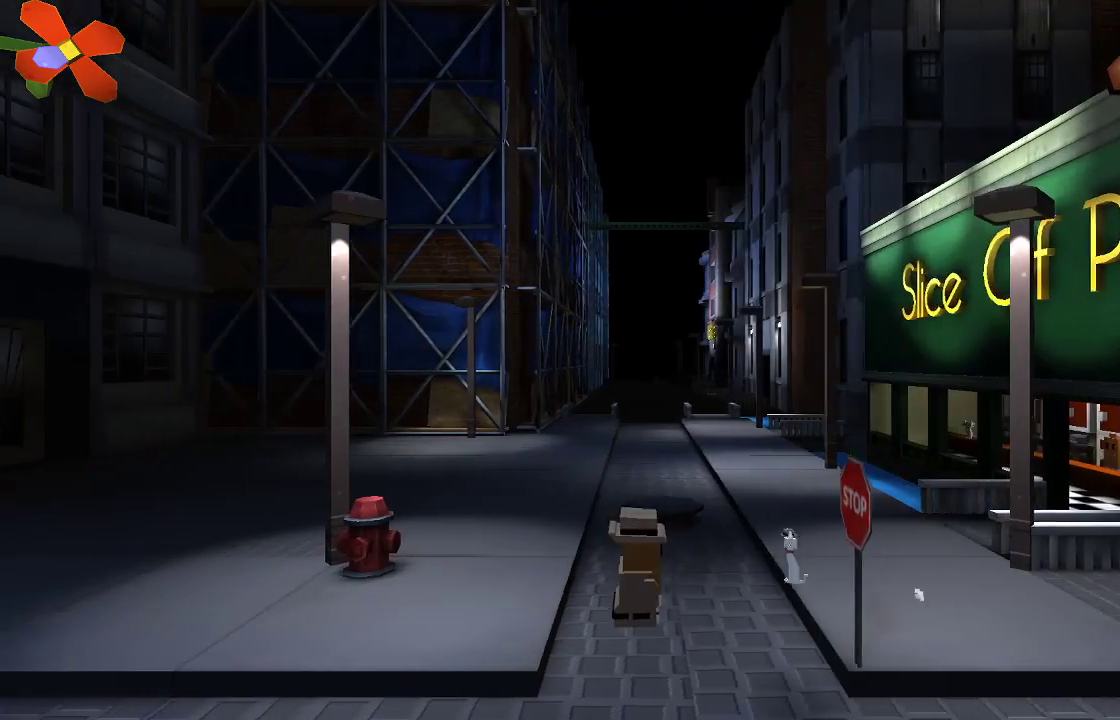
{"buttons": [], "left_stick": "up", "right_stick": "center", "events": [[433, "left_stick", "up"]]}
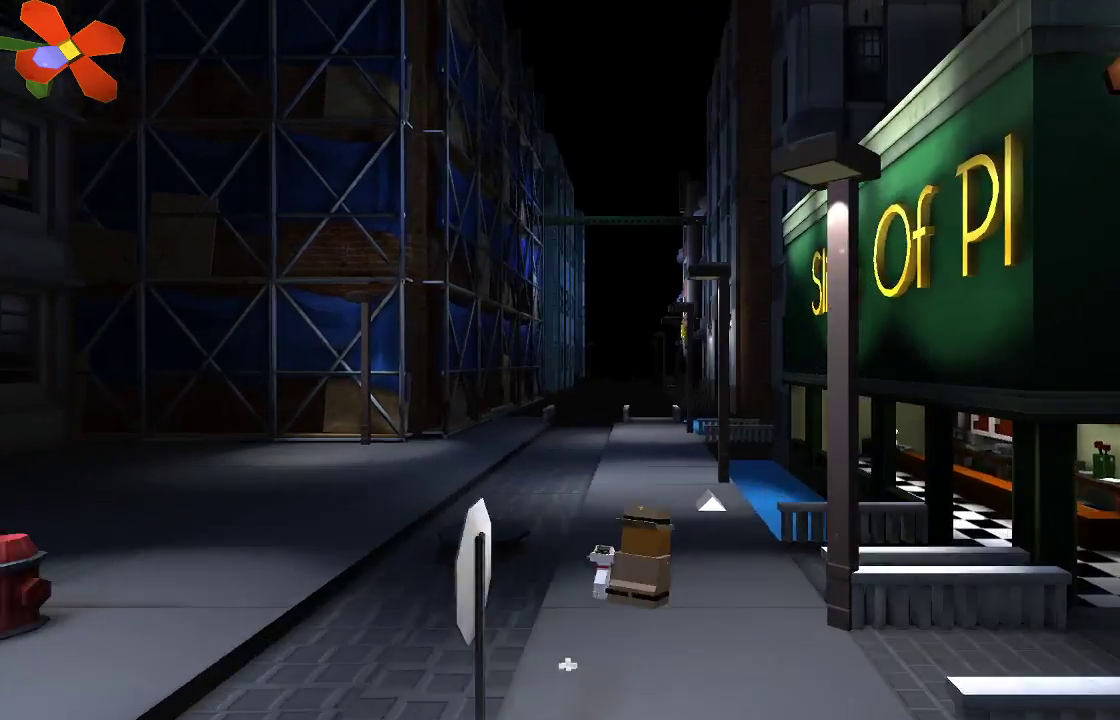
{"buttons": [], "left_stick": "up", "right_stick": "center", "events": []}
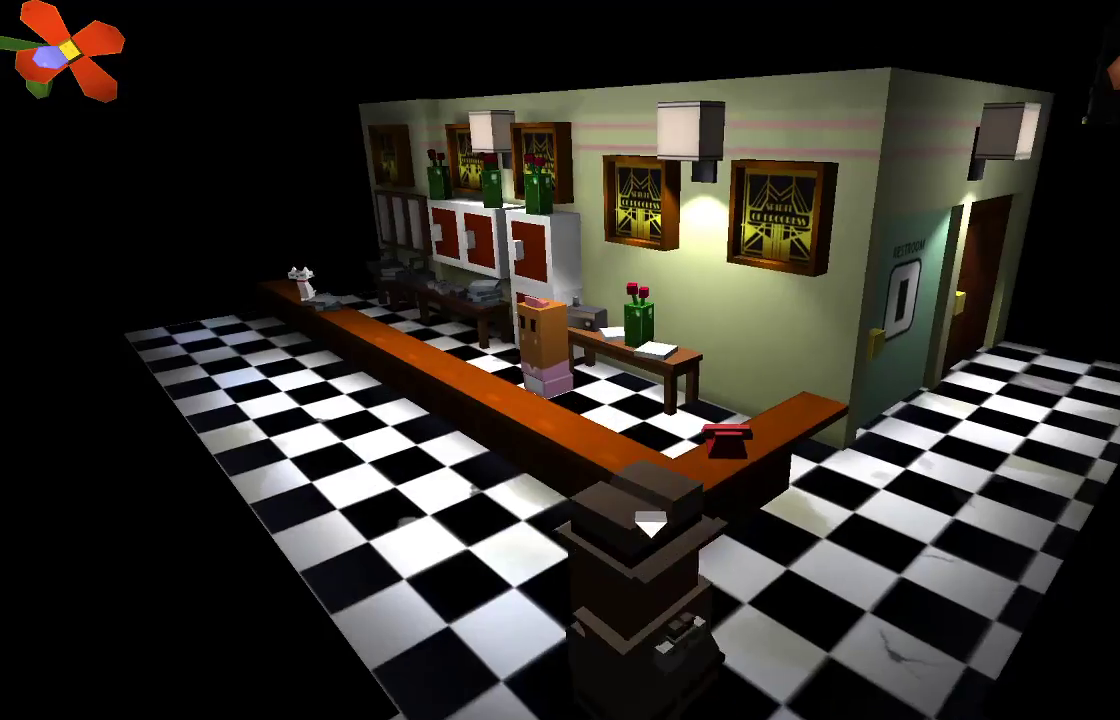
{"buttons": [], "left_stick": "down", "right_stick": "center", "events": [[33, "left_stick", "left"], [167, "left_stick", "down"], [333, "left_stick", "left"], [500, "left_stick", "down"]]}
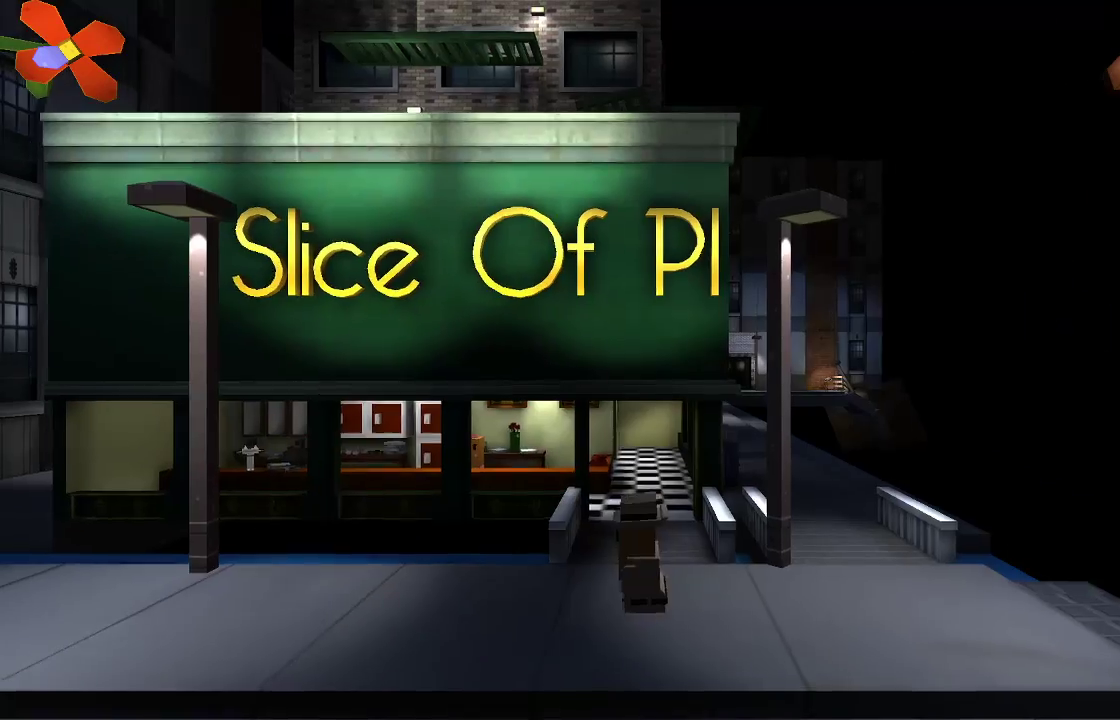
{"buttons": [], "left_stick": "center", "right_stick": "center", "events": [[100, "left_stick", "center"]]}
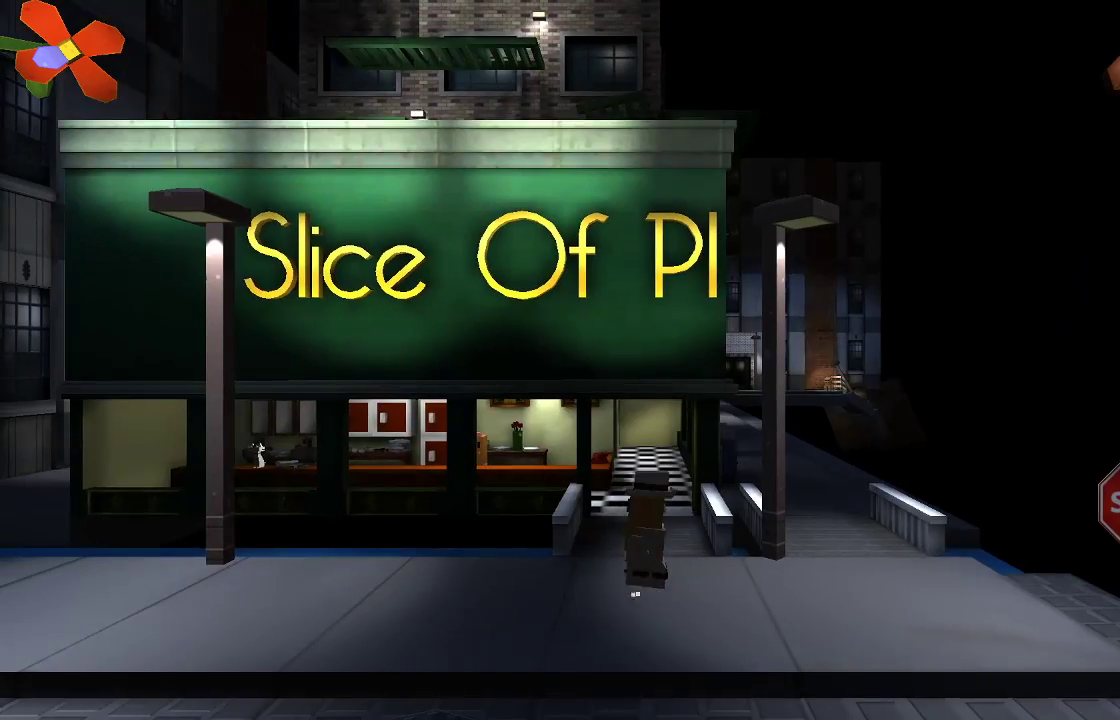
{"buttons": [], "left_stick": "left", "right_stick": "center", "events": [[67, "left_stick", "left"]]}
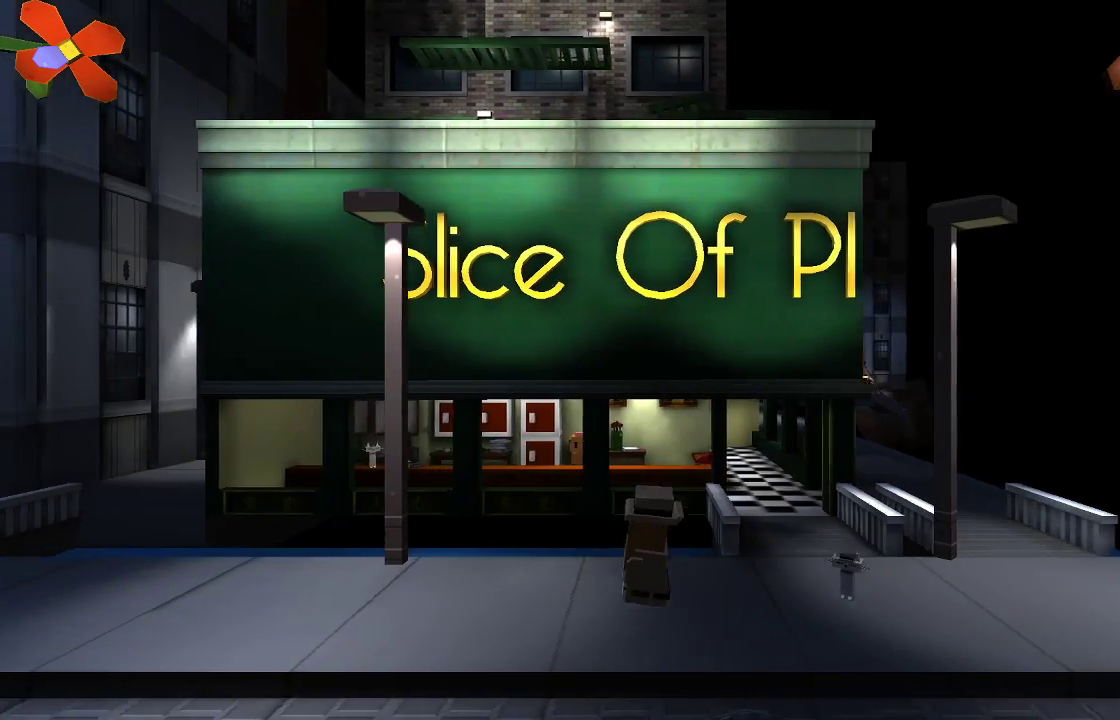
{"buttons": [], "left_stick": "left", "right_stick": "center", "events": []}
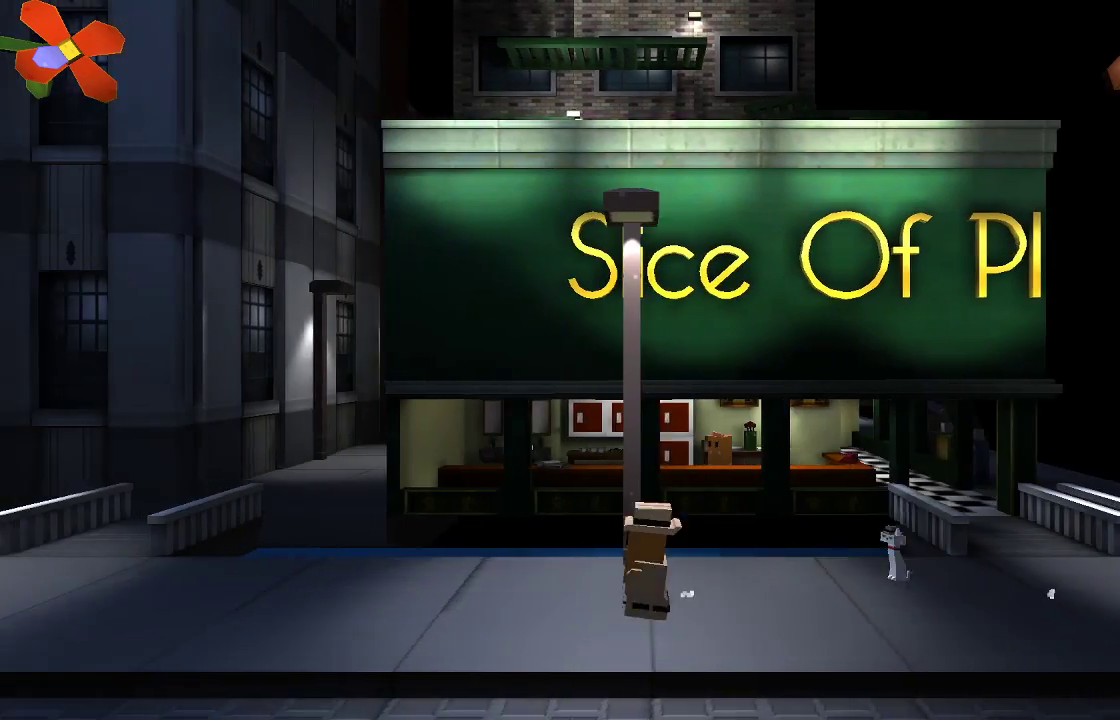
{"buttons": [], "left_stick": "left", "right_stick": "center", "events": []}
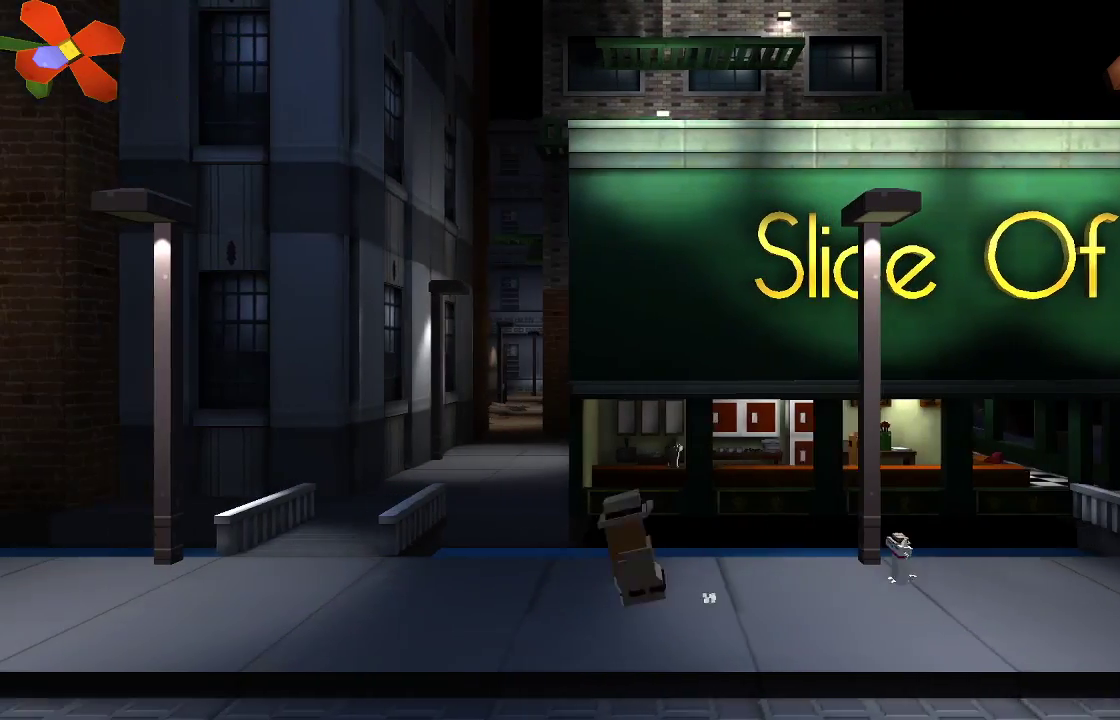
{"buttons": [], "left_stick": "left", "right_stick": "center", "events": []}
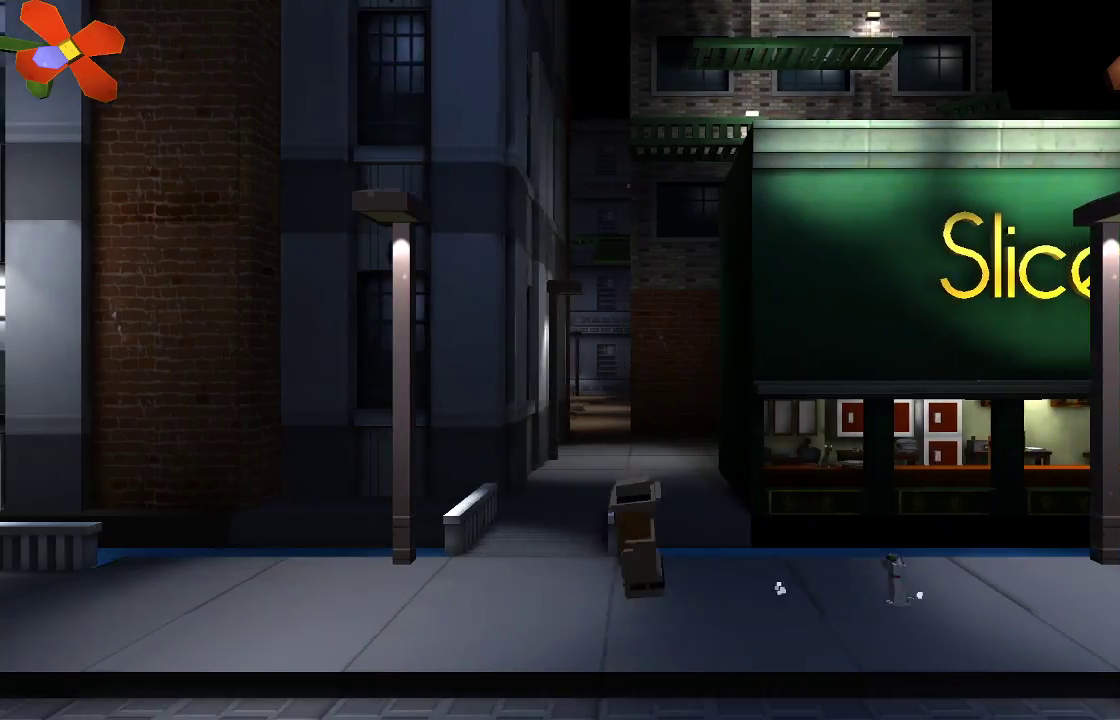
{"buttons": [], "left_stick": "left", "right_stick": "center", "events": []}
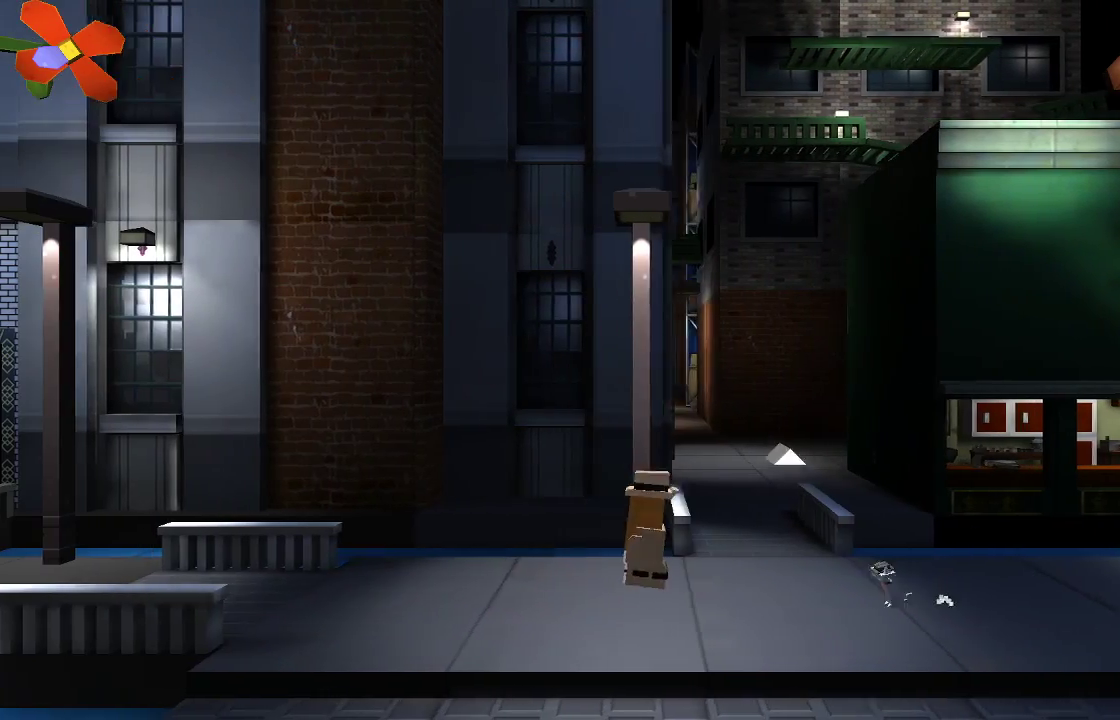
{"buttons": [], "left_stick": "left", "right_stick": "center", "events": []}
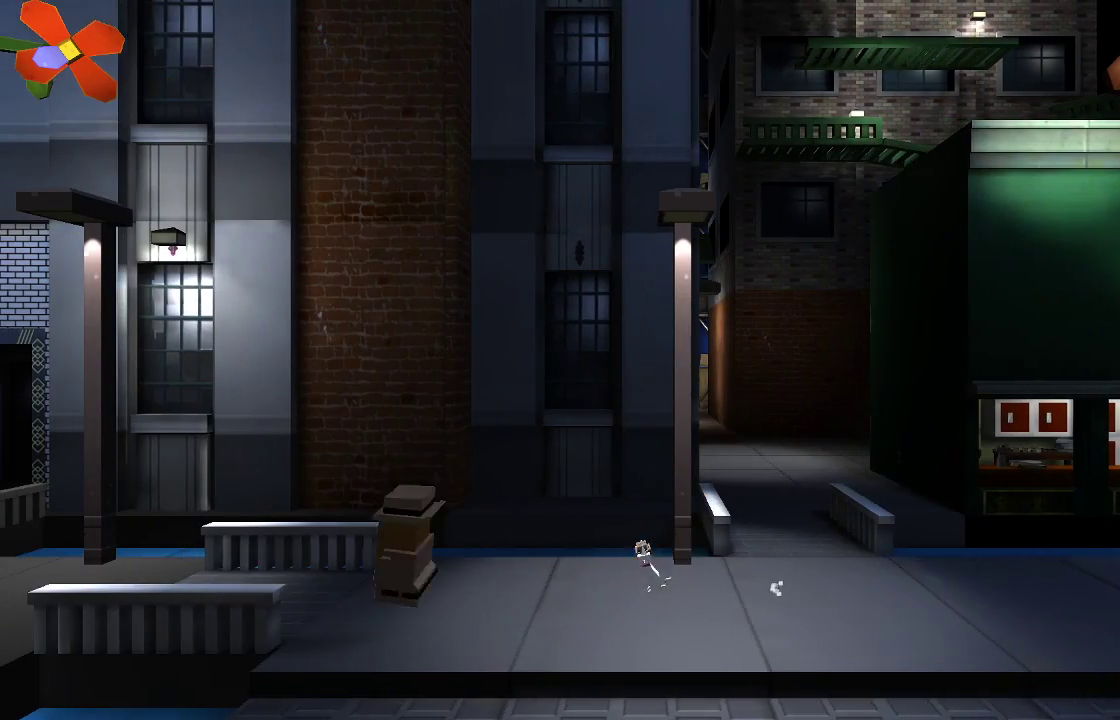
{"buttons": [], "left_stick": "left", "right_stick": "center", "events": []}
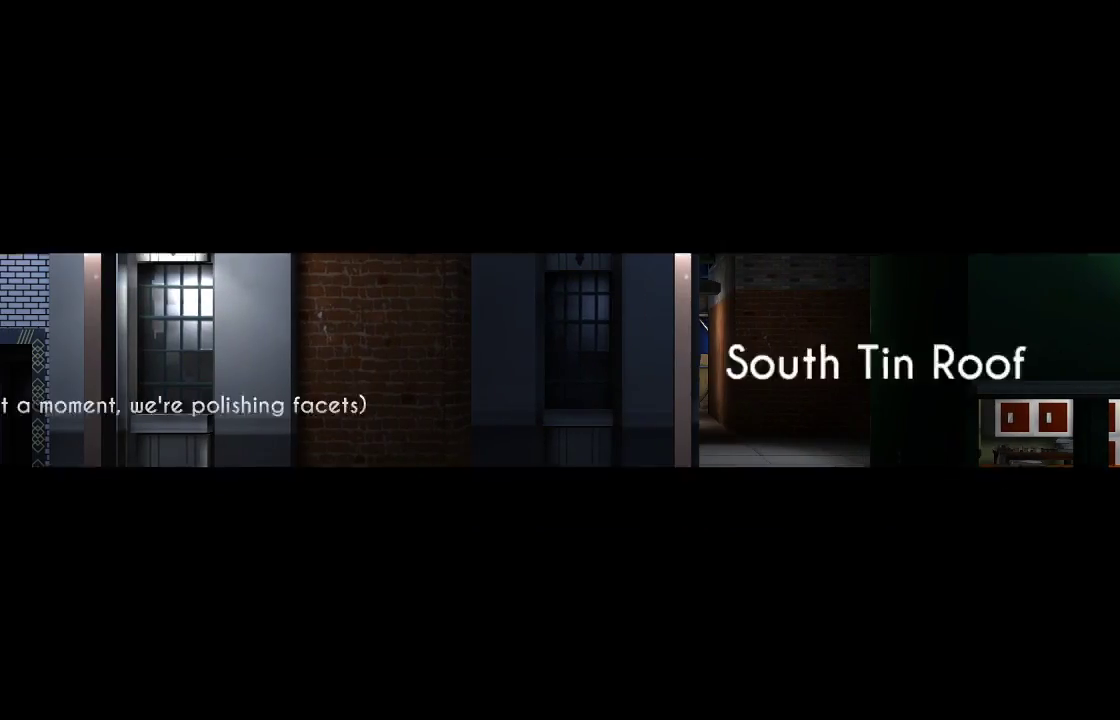
{"buttons": [], "left_stick": "left", "right_stick": "center", "events": []}
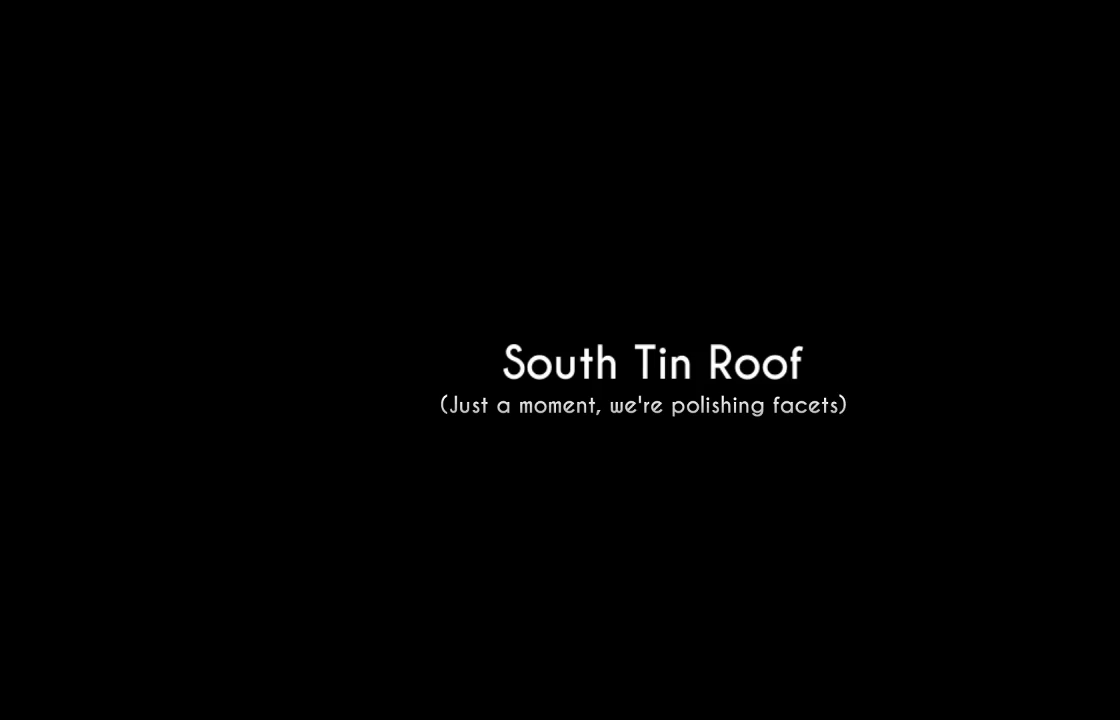
{"buttons": [], "left_stick": "left", "right_stick": "center", "events": []}
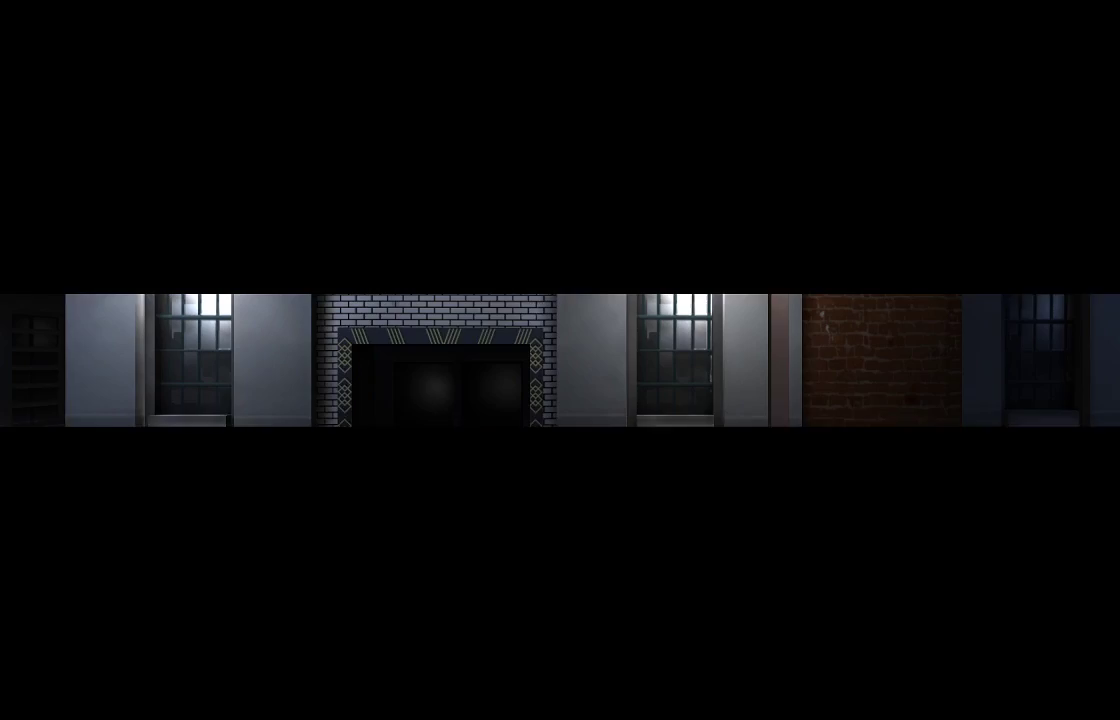
{"buttons": [], "left_stick": "left", "right_stick": "center", "events": []}
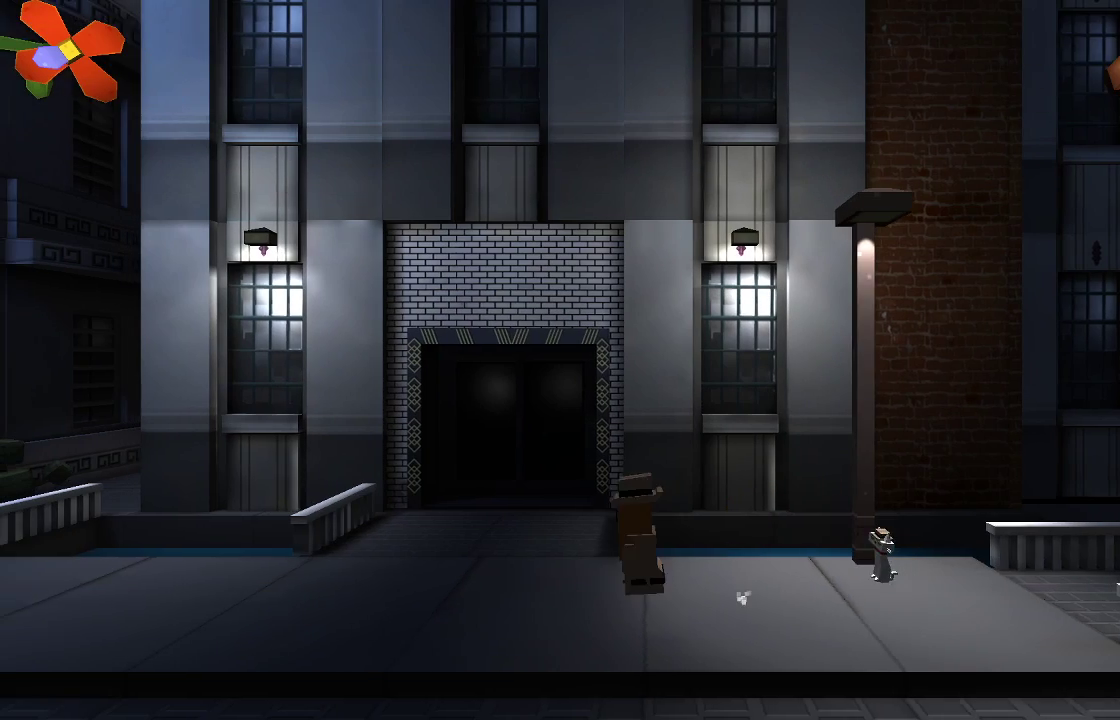
{"buttons": [], "left_stick": "left", "right_stick": "center", "events": []}
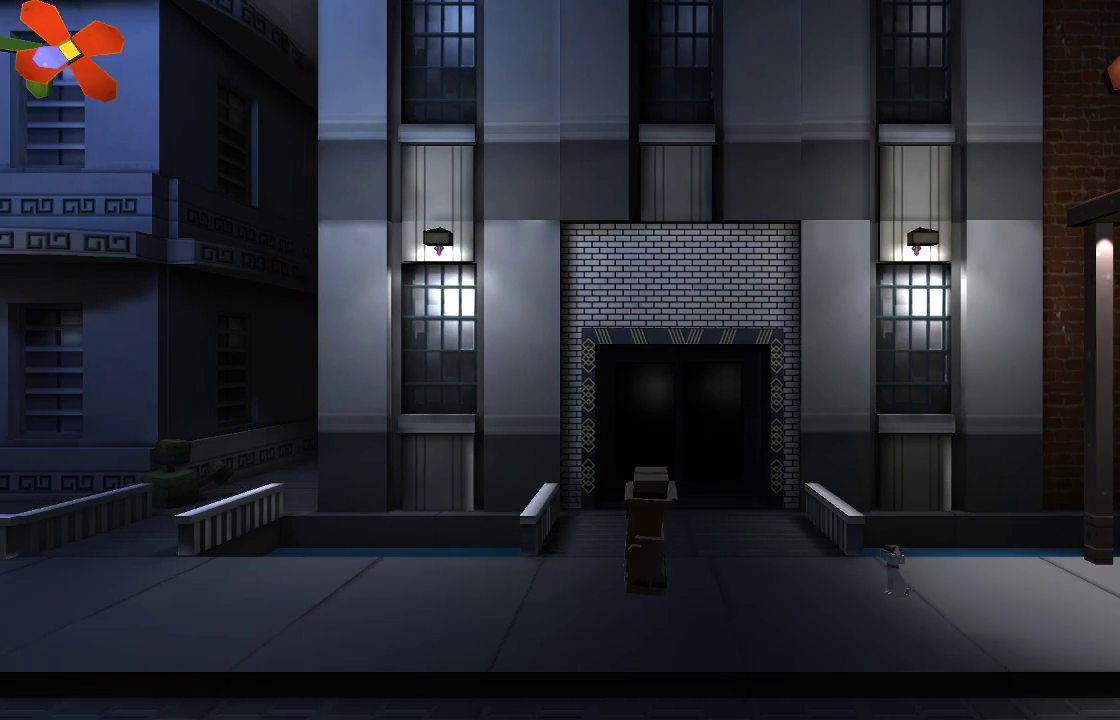
{"buttons": [], "left_stick": "left", "right_stick": "center", "events": []}